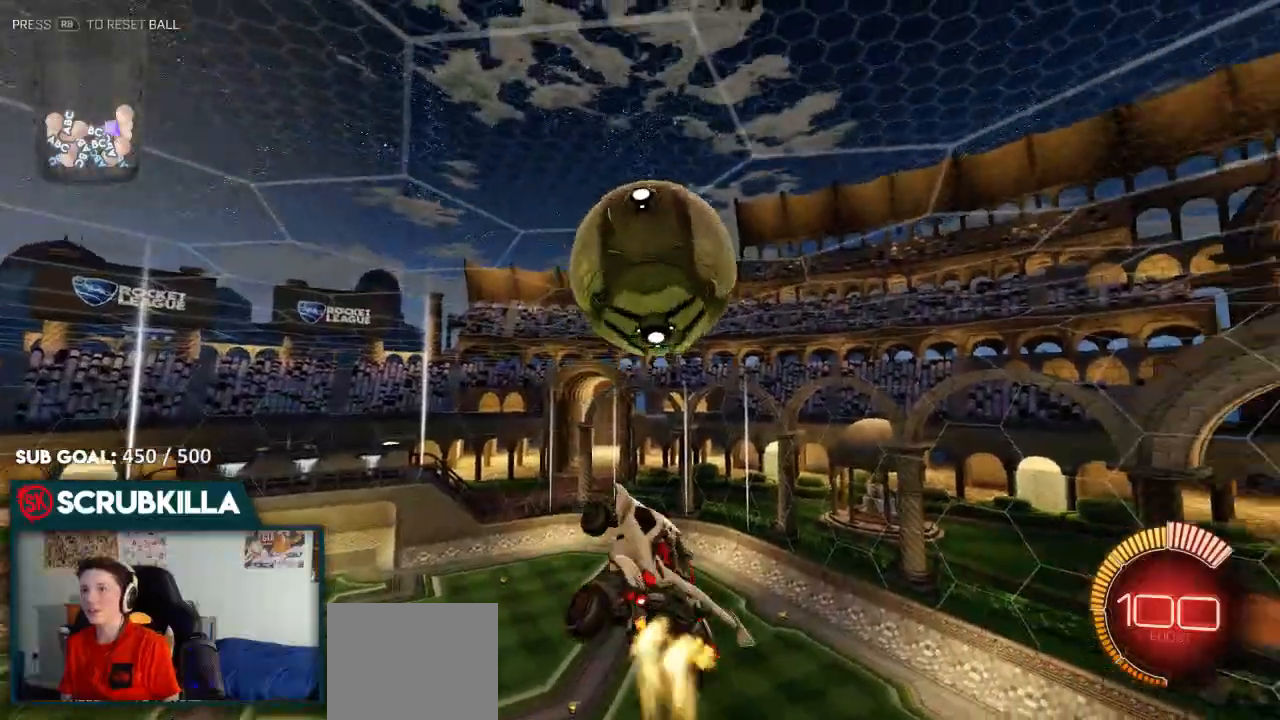
Gameplay with a controller (Xbox layout); each line is a JSON object with the inputs held at the frame after it. "events" lists button and stick changes between this image and that frame as [ms after this image, input, new state], when the widget could be followed in between.
{"buttons": ["A", "B", "X"], "left_stick": "left", "right_stick": "center", "events": []}
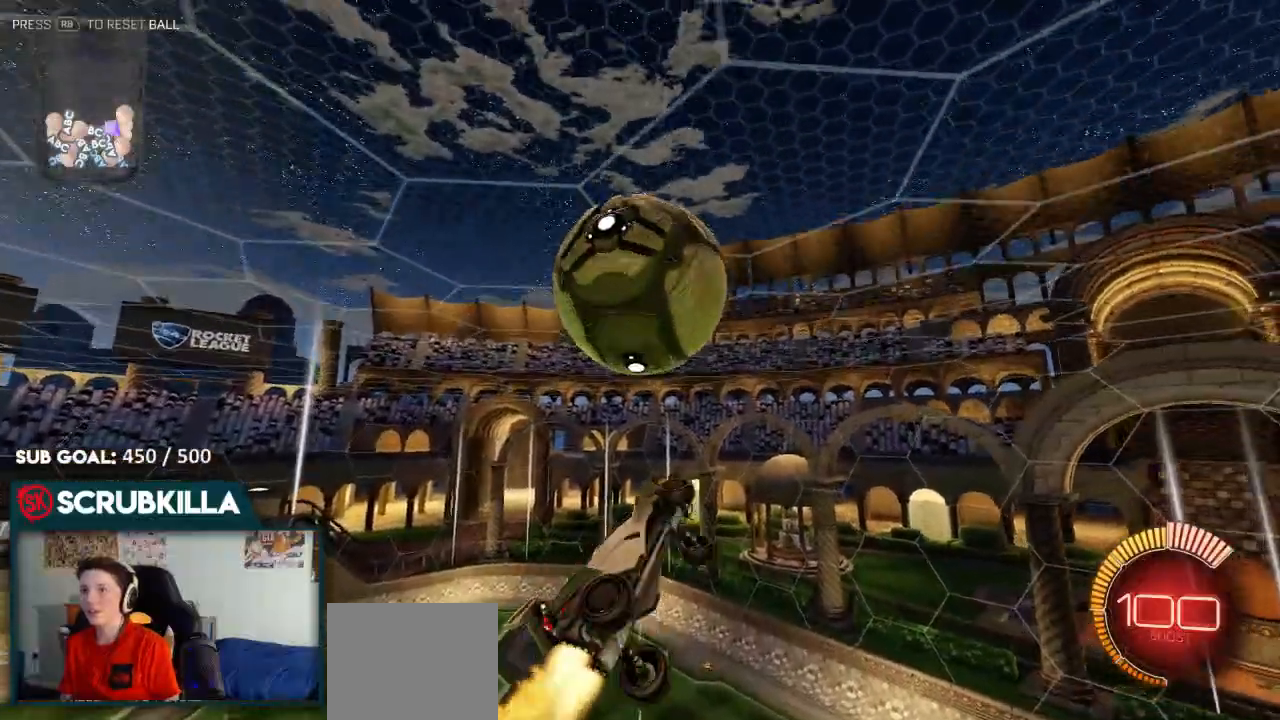
{"buttons": ["B"], "left_stick": "up-left", "right_stick": "center", "events": [[17, "left_stick", "up-left"], [433, "X", "up"], [483, "A", "up"]]}
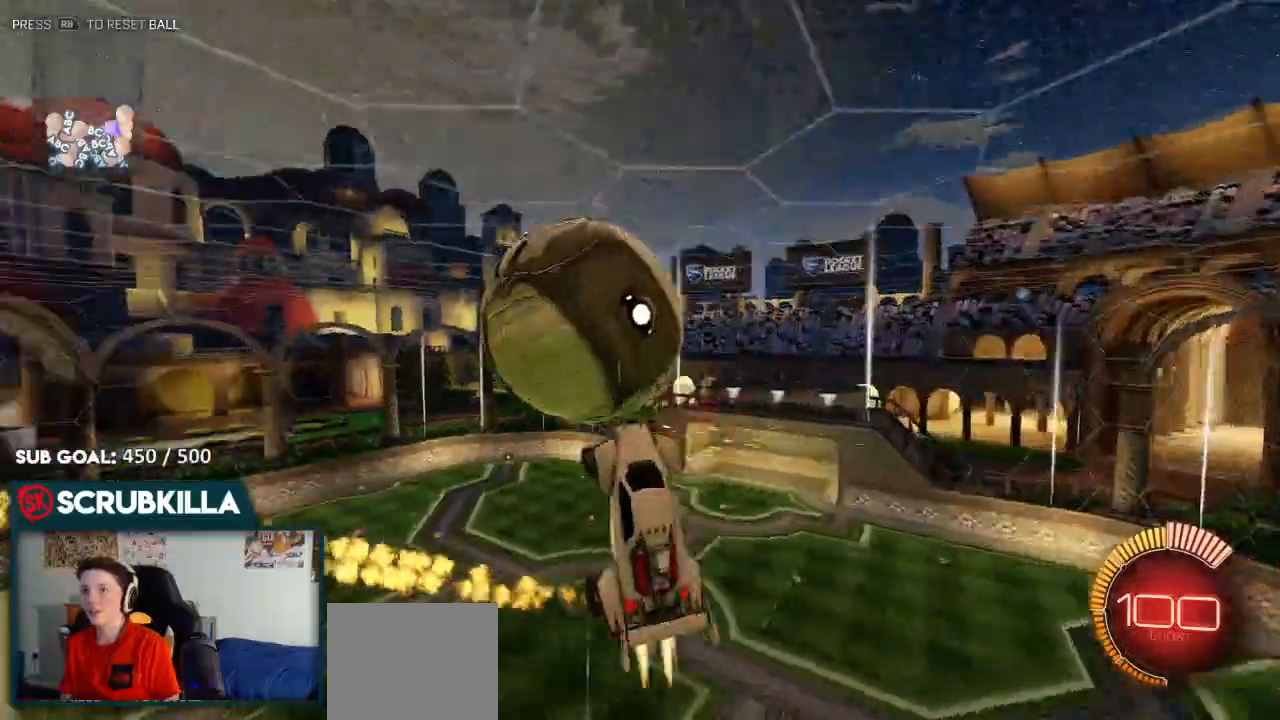
{"buttons": ["A", "X"], "left_stick": "down-right", "right_stick": "center"}
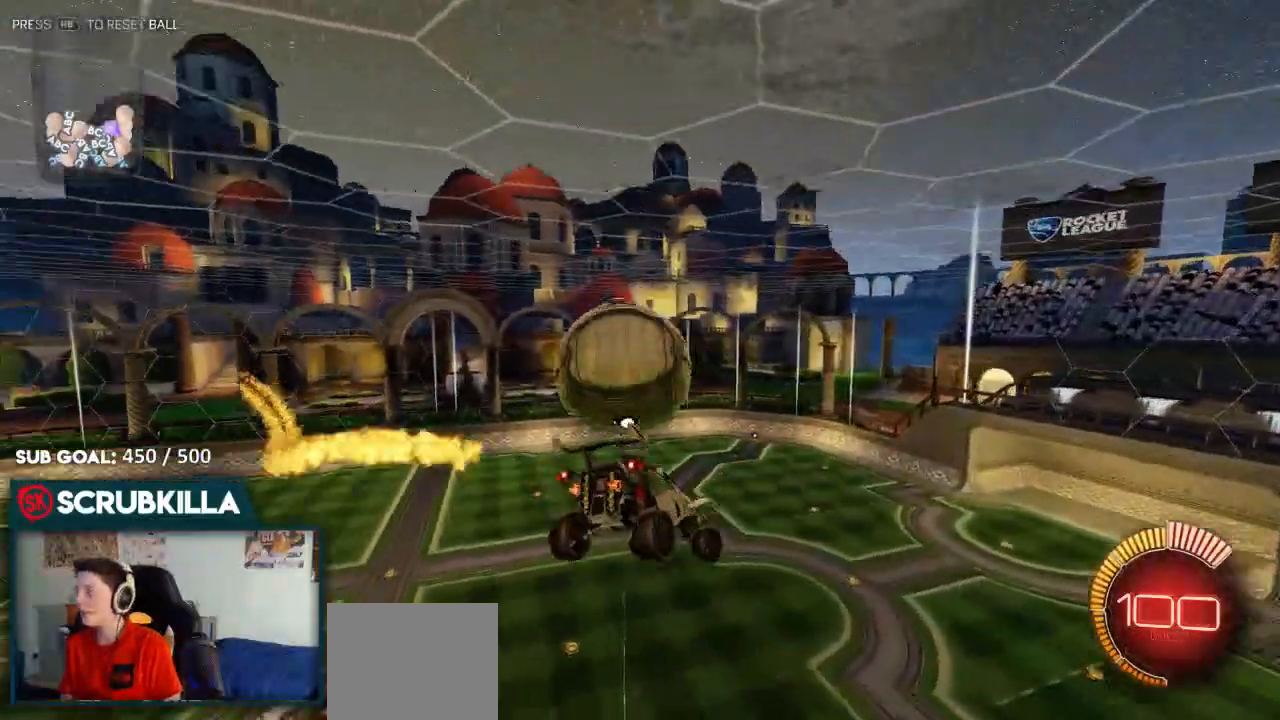
{"buttons": ["A", "B", "X", "R2"], "left_stick": "up-right", "right_stick": "center", "events": [[17, "A", "up"], [283, "A", "down"], [283, "R2", "down"], [367, "B", "down"], [500, "left_stick", "up-right"]]}